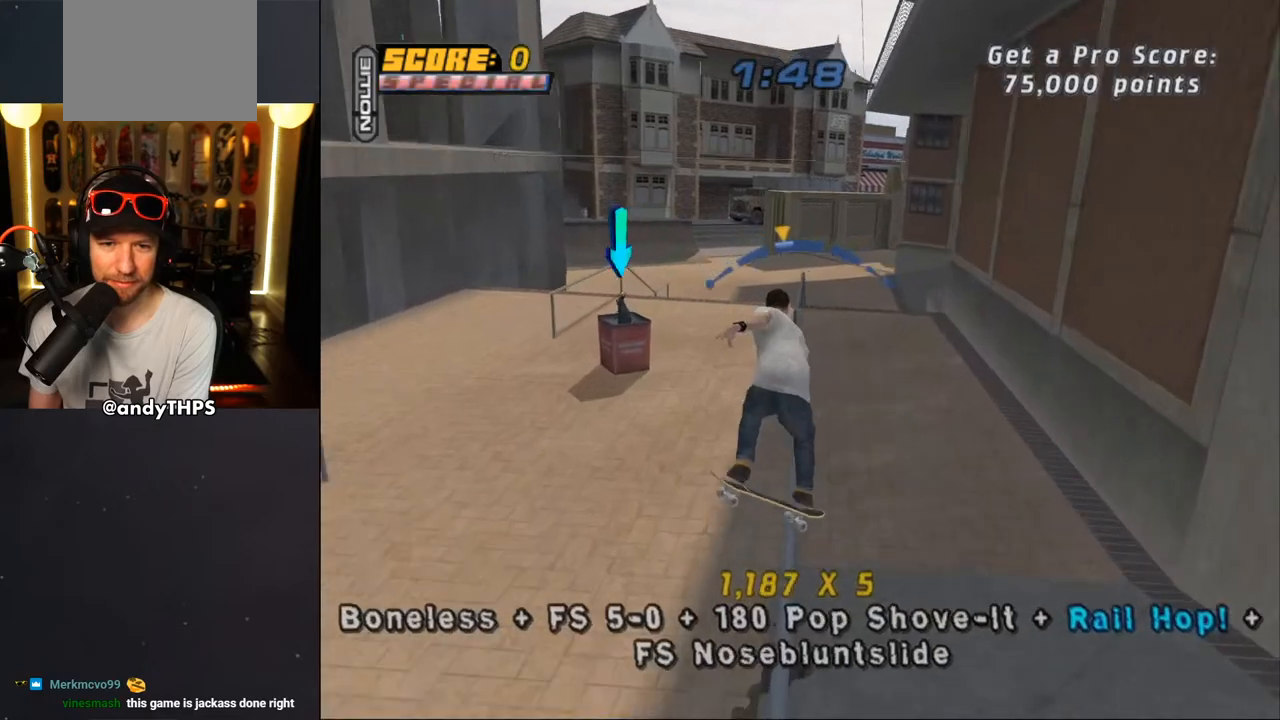
Gameplay with a controller (PlayStation layout); each line is a JSON object with the inputs held at the frame after it. "events" lists button and stick changes between this image and that frame as [ms after this image, input, new state], when the widget could be followed in between. Not read: L1 R2.
{"buttons": ["R1", "DPAD_UP"], "left_stick": "center", "right_stick": "center", "events": [[117, "DPAD_UP", "down"], [117, "SQUARE", "down"], [133, "CROSS", "up"], [133, "R1", "down"], [267, "DPAD_UP", "up"], [283, "SQUARE", "up"], [333, "DPAD_UP", "down"], [417, "DPAD_UP", "up"], [483, "DPAD_UP", "down"]]}
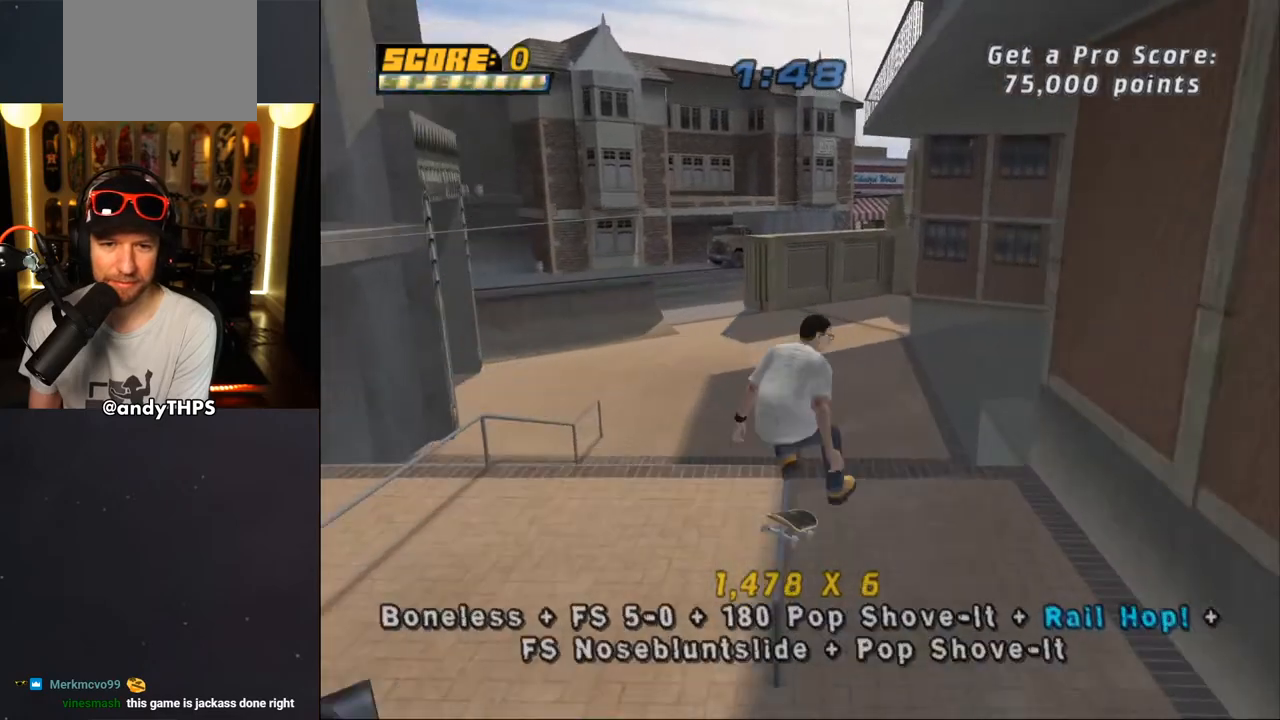
{"buttons": ["CROSS"], "left_stick": "center", "right_stick": "center", "events": [[33, "TRIANGLE", "down"], [317, "DPAD_UP", "up"], [417, "TRIANGLE", "up"], [450, "CROSS", "down"], [450, "R1", "up"]]}
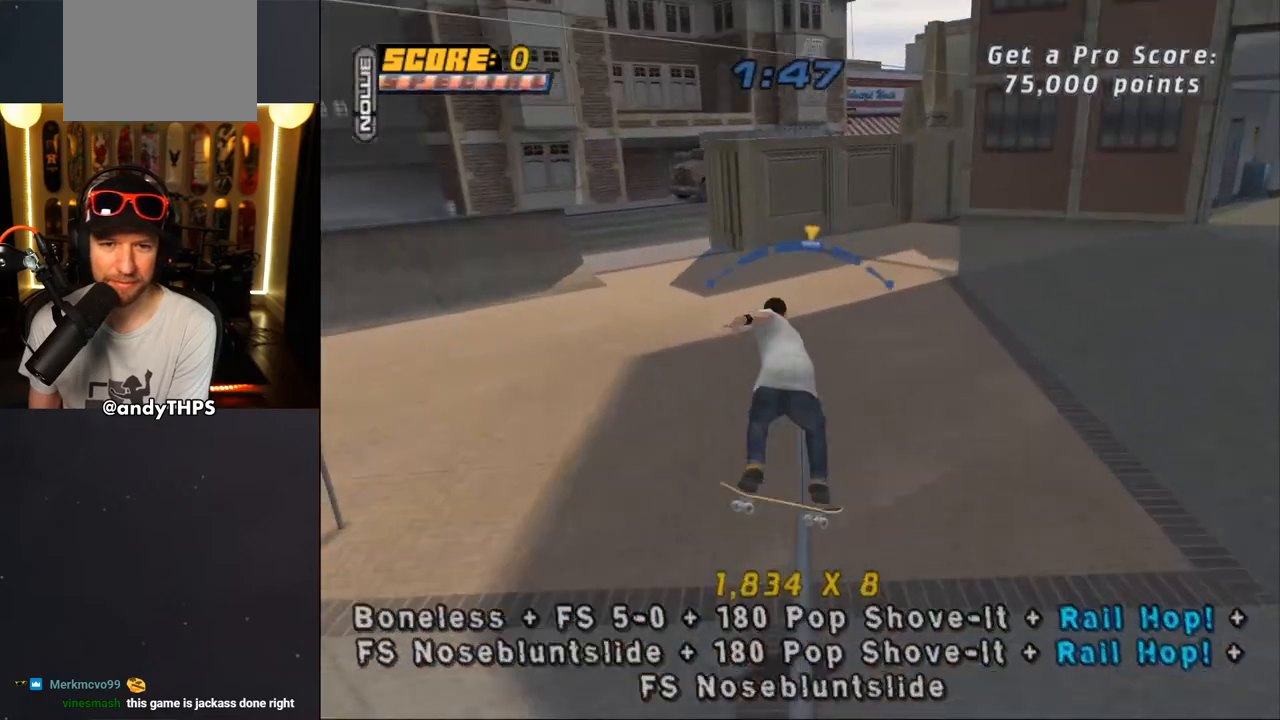
{"buttons": ["CROSS", "L2", "DPAD_DOWN"], "left_stick": "center", "right_stick": "center", "events": [[17, "DPAD_UP", "down"], [50, "L2", "down"], [67, "SQUARE", "down"], [83, "CROSS", "up"], [233, "CROSS", "down"], [250, "DPAD_UP", "up"], [250, "SQUARE", "up"], [333, "DPAD_UP", "down"], [417, "DPAD_UP", "up"], [500, "DPAD_DOWN", "down"]]}
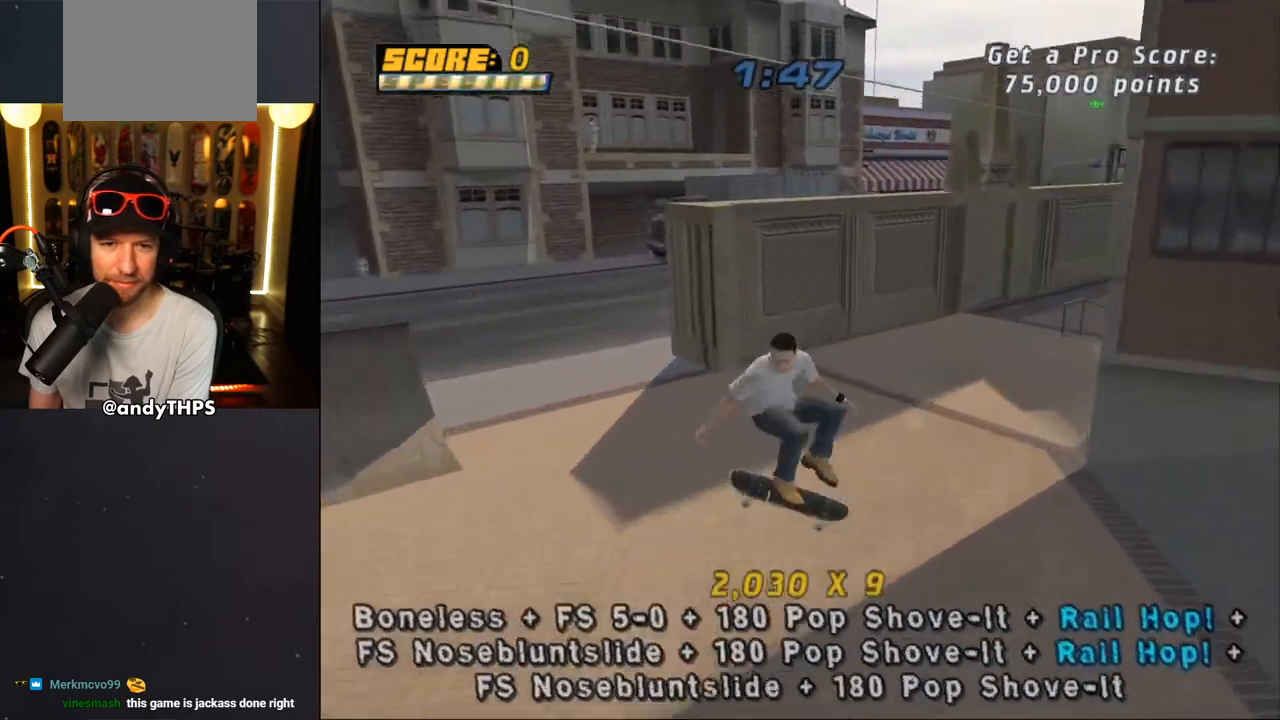
{"buttons": ["CROSS", "DPAD_LEFT"], "left_stick": "center", "right_stick": "center", "events": [[33, "L2", "up"], [67, "DPAD_DOWN", "up"], [150, "DPAD_UP", "down"], [383, "DPAD_UP", "up"], [450, "DPAD_LEFT", "down"]]}
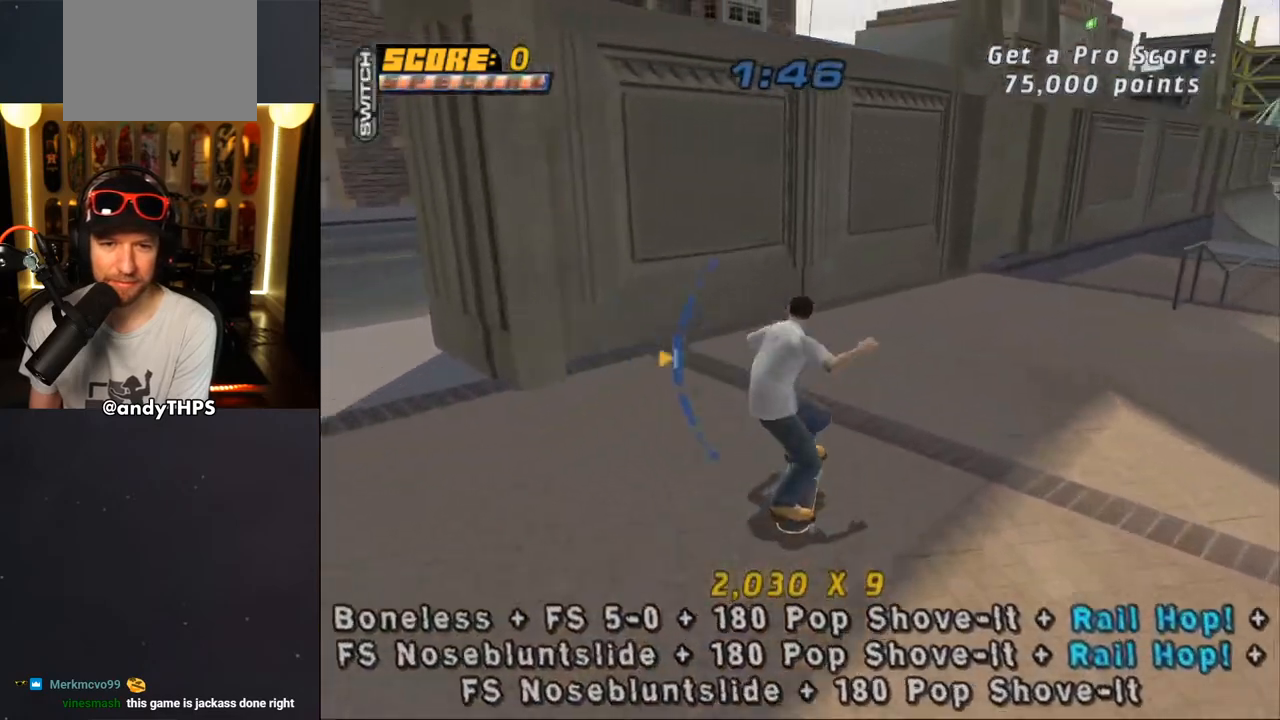
{"buttons": [], "left_stick": "center", "right_stick": "center", "events": [[33, "DPAD_LEFT", "up"], [33, "TRIANGLE", "down"], [50, "CROSS", "up"], [167, "DPAD_RIGHT", "down"], [183, "CROSS", "down"], [200, "TRIANGLE", "up"], [233, "DPAD_RIGHT", "up"], [250, "CROSS", "up"], [267, "DPAD_DOWN", "down"], [300, "CIRCLE", "down"], [450, "CIRCLE", "up"], [467, "DPAD_DOWN", "up"]]}
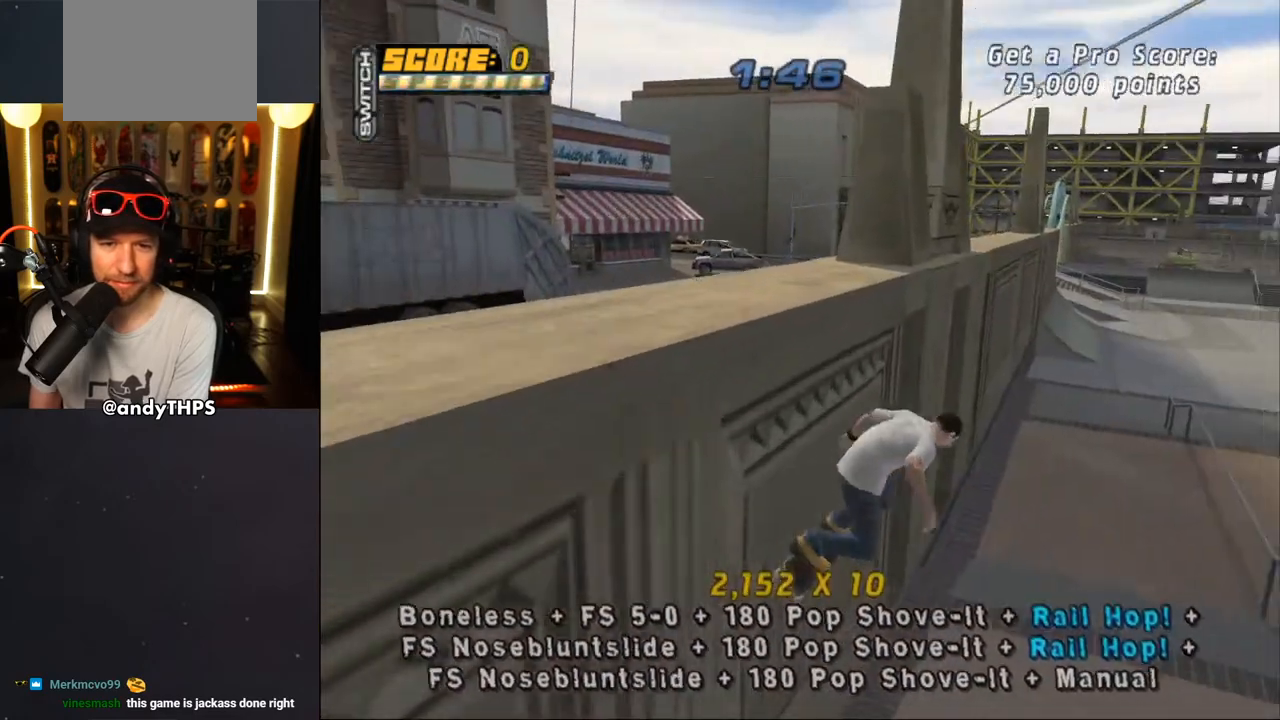
{"buttons": ["CROSS"], "left_stick": "center", "right_stick": "center", "events": [[283, "CROSS", "down"], [400, "CROSS", "up"], [433, "CROSS", "down"]]}
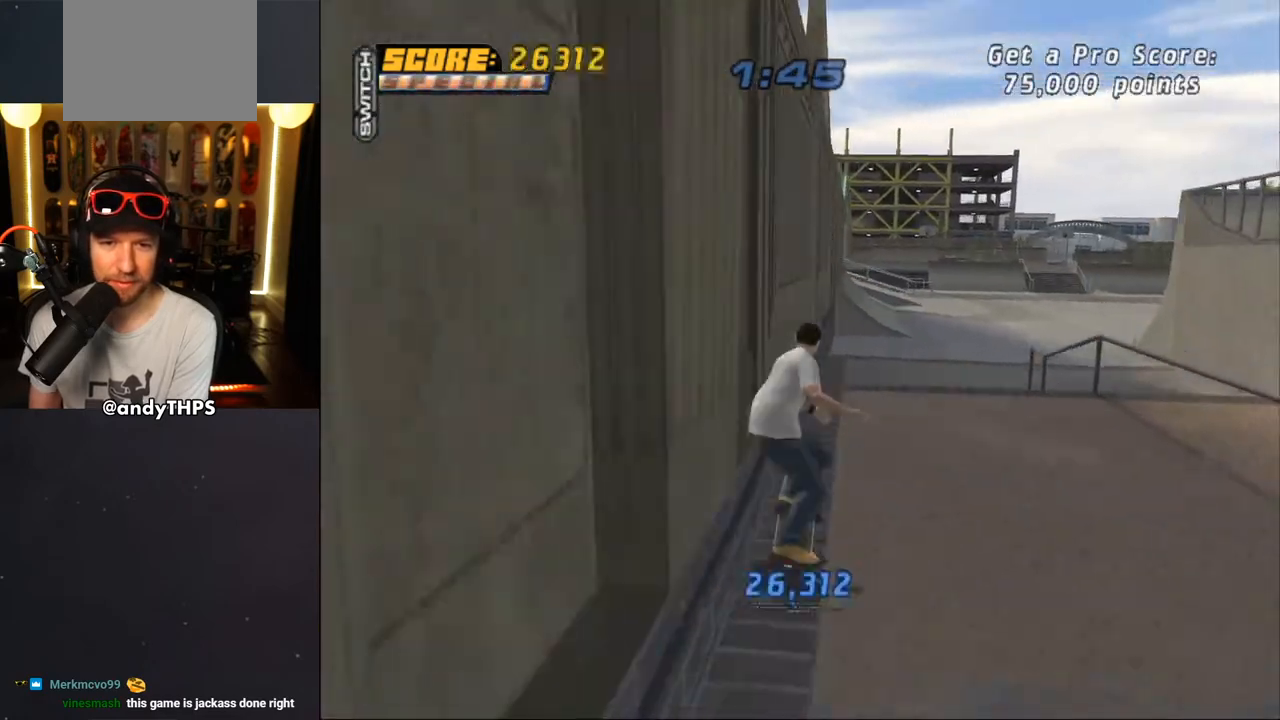
{"buttons": ["CROSS"], "left_stick": "center", "right_stick": "center", "events": []}
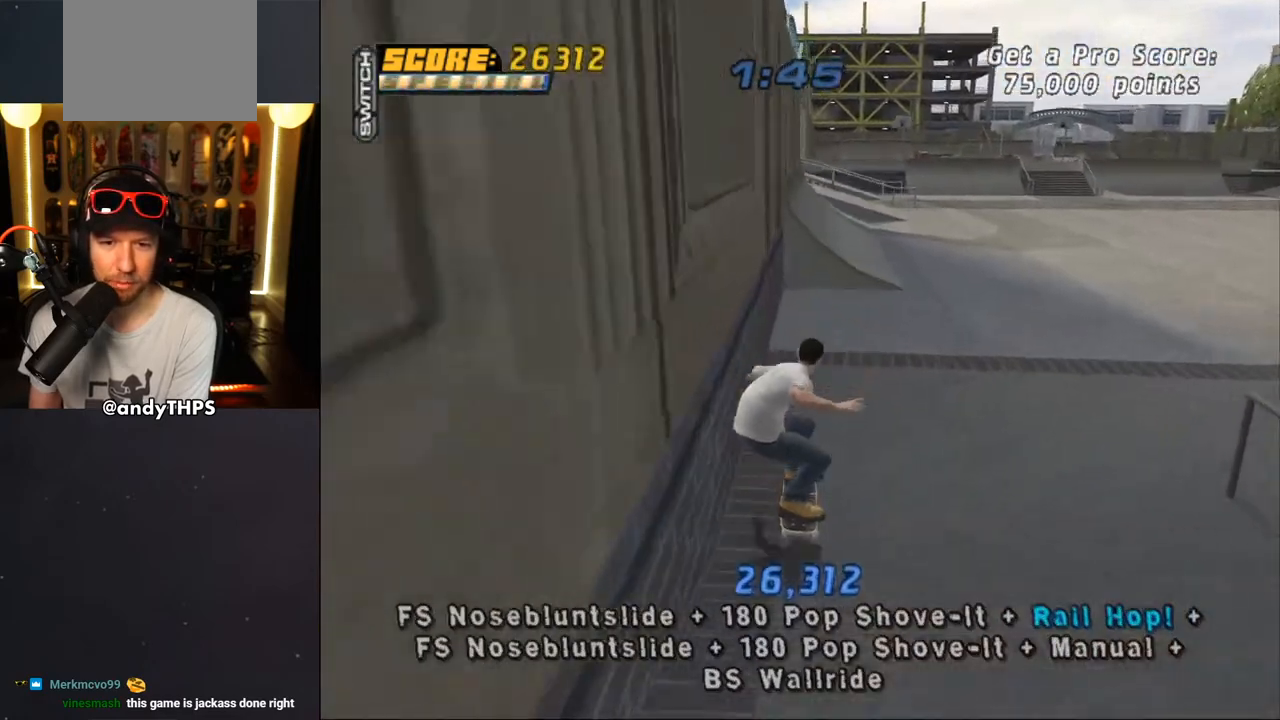
{"buttons": ["TRIANGLE", "DPAD_UP"], "left_stick": "center", "right_stick": "center", "events": [[17, "DPAD_LEFT", "down"], [83, "DPAD_DOWN", "down"], [150, "CROSS", "up"], [150, "TRIANGLE", "down"], [183, "DPAD_DOWN", "up"], [200, "DPAD_UP", "down"], [217, "DPAD_LEFT", "up"], [217, "DPAD_UP", "up"], [233, "CROSS", "down"], [233, "DPAD_UP", "down"], [250, "TRIANGLE", "up"], [300, "TRIANGLE", "down"], [317, "CROSS", "up"]]}
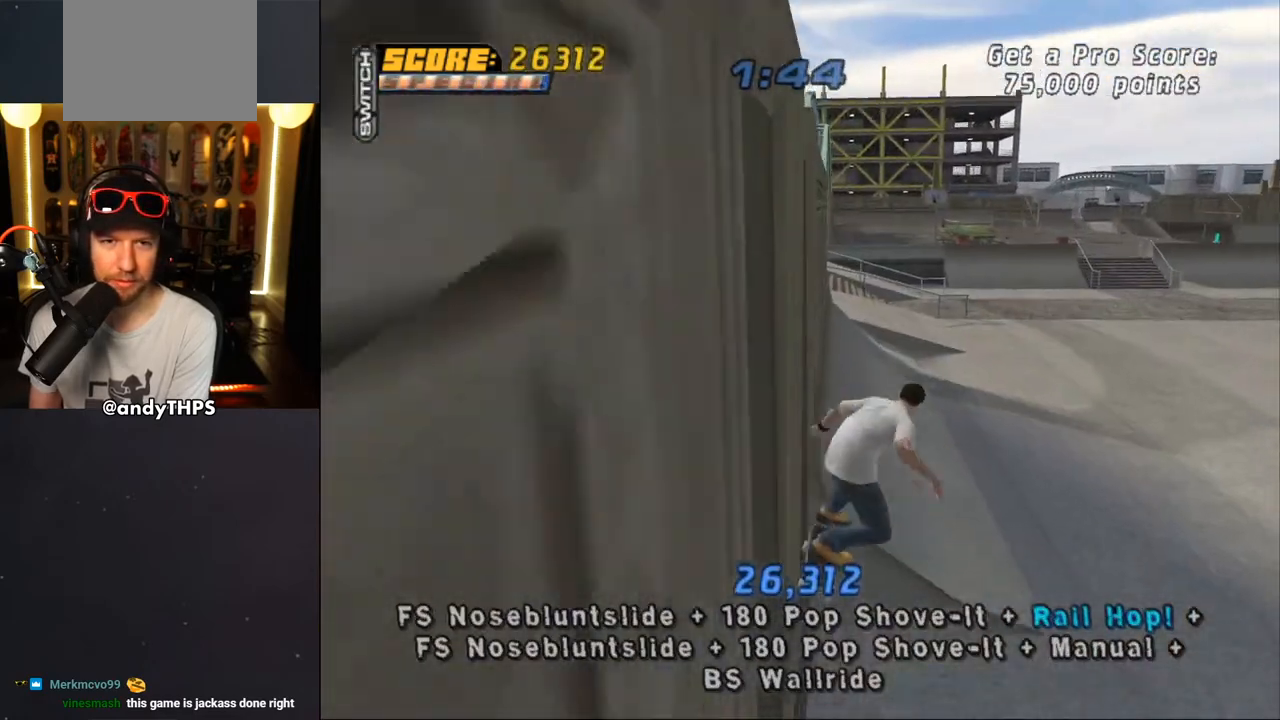
{"buttons": ["CROSS", "DPAD_RIGHT"], "left_stick": "center", "right_stick": "center", "events": [[167, "DPAD_UP", "up"], [317, "CROSS", "down"], [317, "TRIANGLE", "up"], [417, "DPAD_RIGHT", "down"]]}
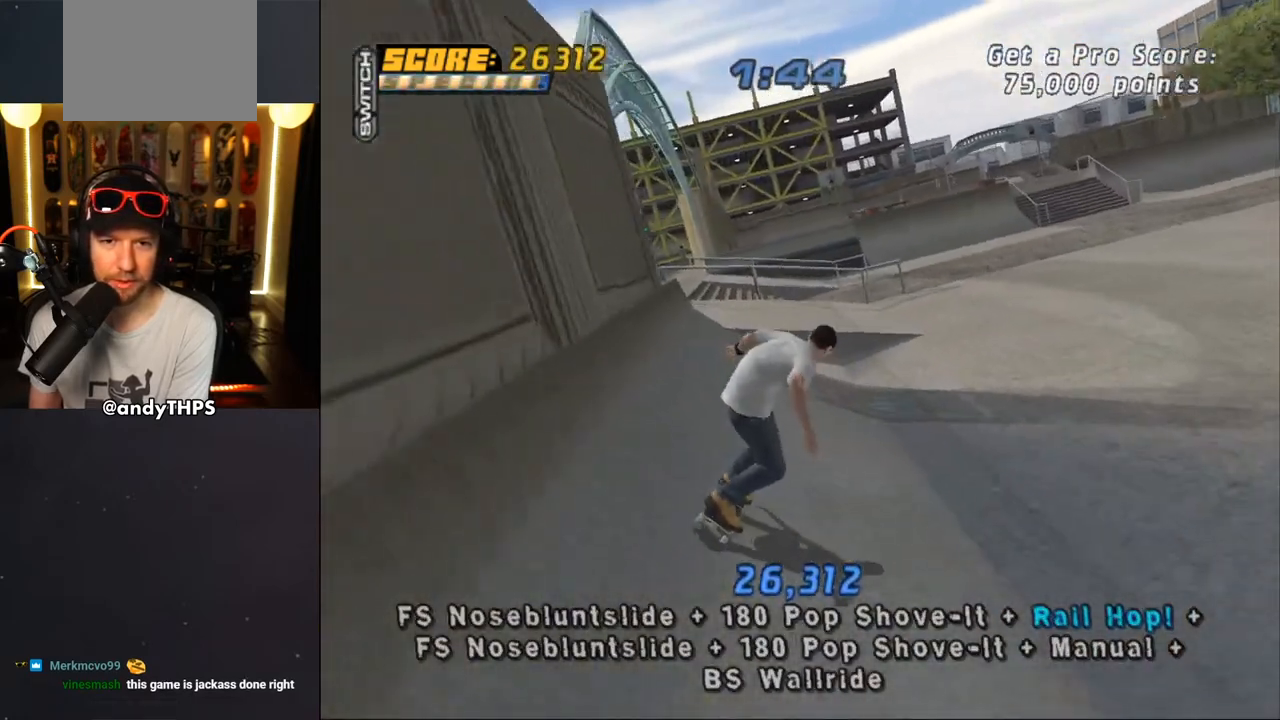
{"buttons": ["CROSS", "DPAD_LEFT"], "left_stick": "center", "right_stick": "center", "events": [[133, "DPAD_RIGHT", "up"], [283, "DPAD_RIGHT", "down"], [417, "DPAD_RIGHT", "up"], [500, "DPAD_LEFT", "down"]]}
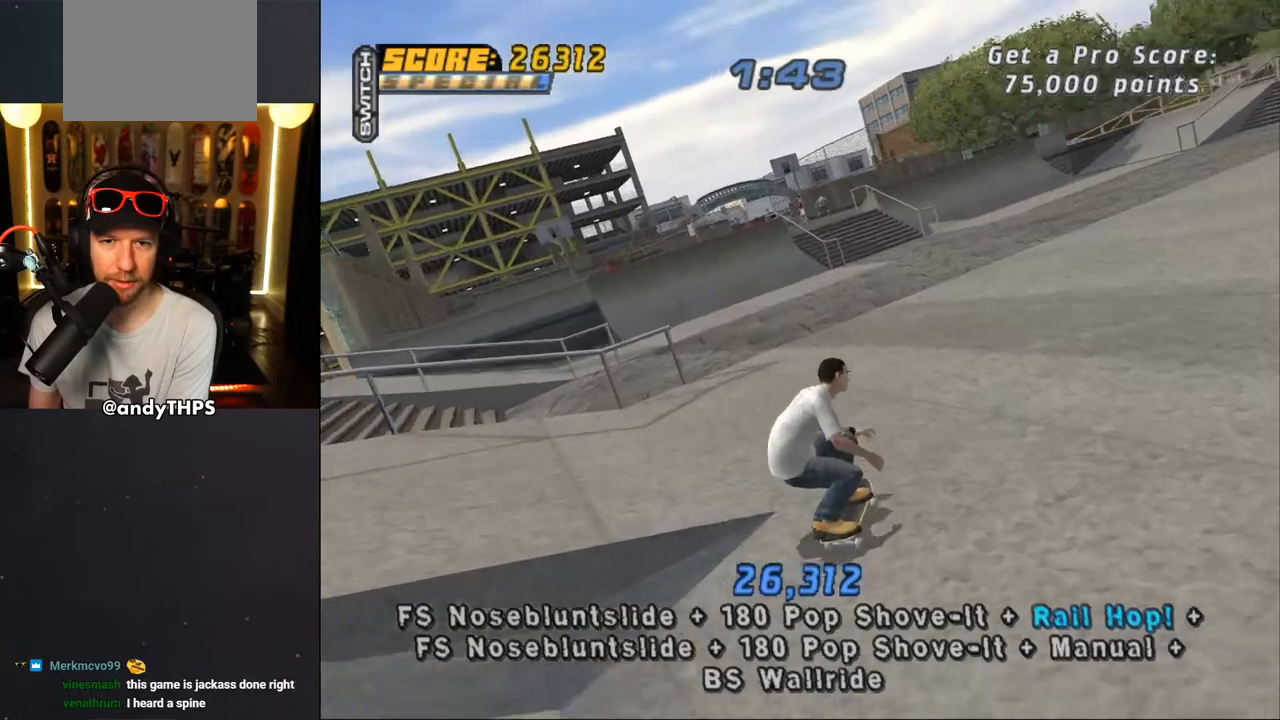
{"buttons": ["CROSS", "L2"], "left_stick": "center", "right_stick": "center", "events": [[83, "DPAD_DOWN", "down"], [167, "CROSS", "up"], [167, "L2", "down"], [233, "CROSS", "down"], [283, "DPAD_DOWN", "up"], [350, "DPAD_UP", "down"], [450, "DPAD_LEFT", "up"], [450, "DPAD_UP", "up"]]}
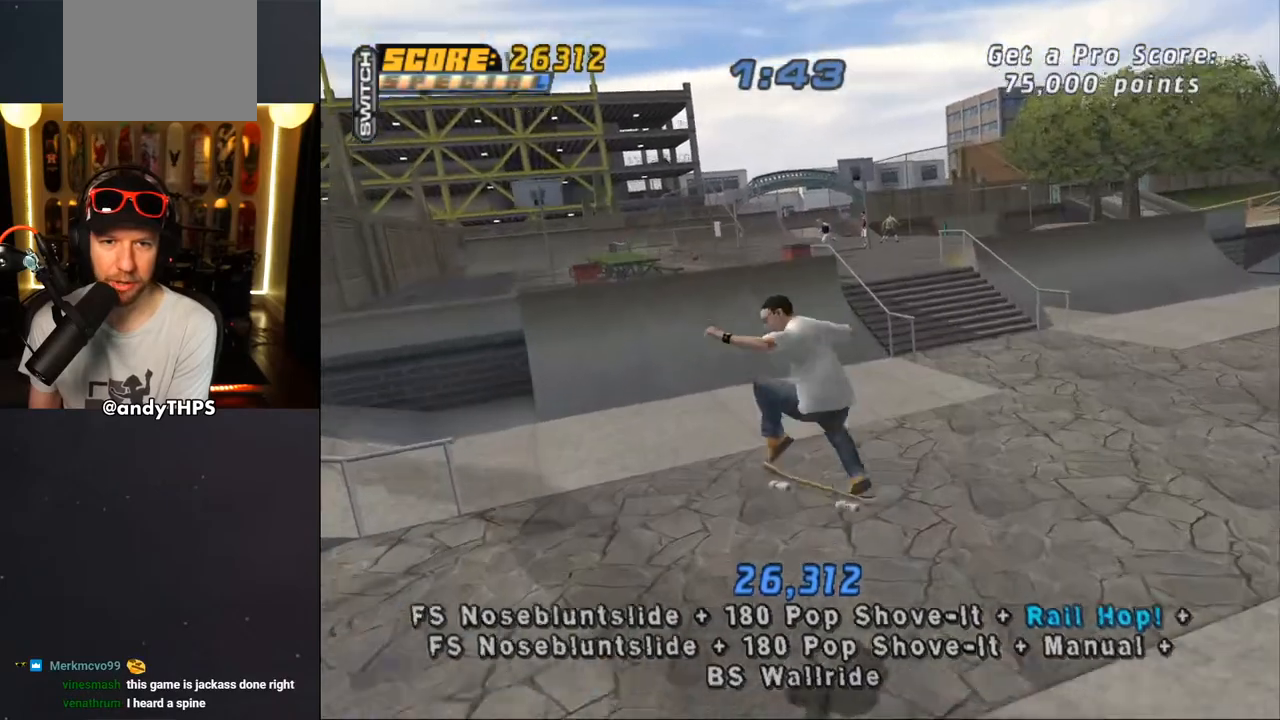
{"buttons": ["CROSS", "DPAD_UP"], "left_stick": "center", "right_stick": "center", "events": [[183, "L2", "up"], [283, "DPAD_UP", "down"]]}
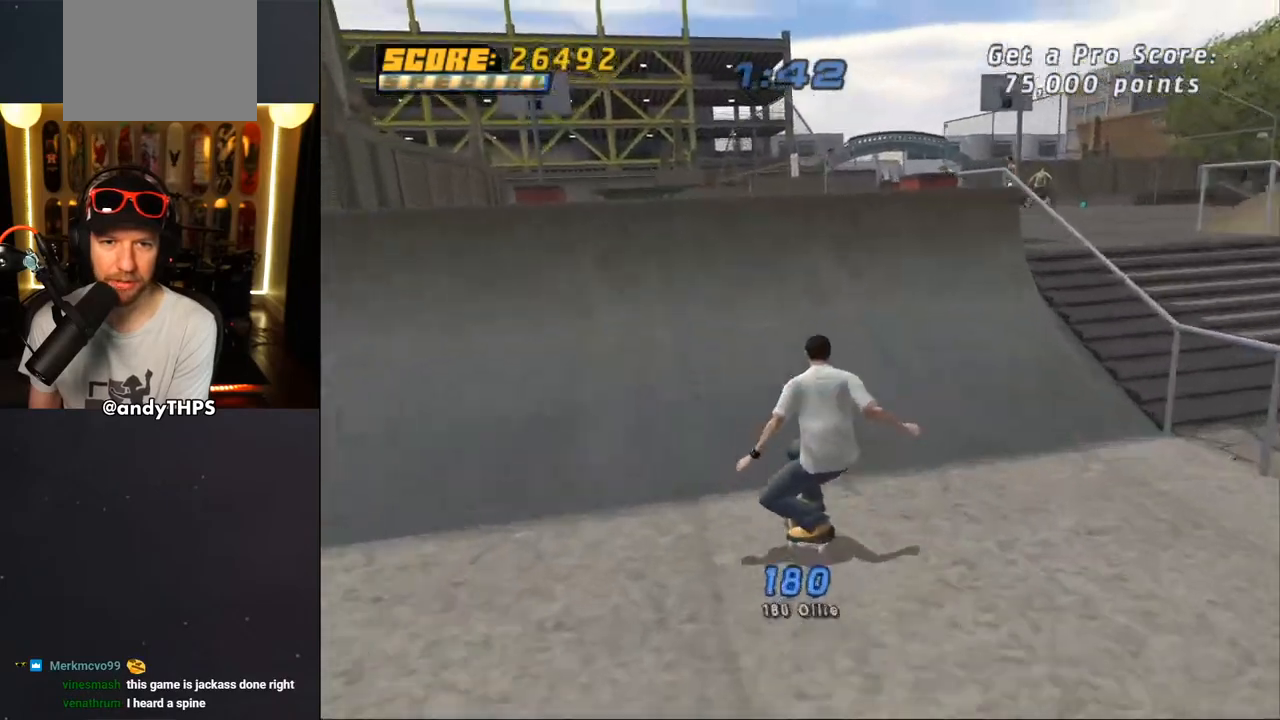
{"buttons": ["SQUARE", "R1", "DPAD_UP"], "left_stick": "center", "right_stick": "center", "events": [[33, "DPAD_UP", "up"], [67, "DPAD_UP", "down"], [167, "DPAD_LEFT", "down"], [167, "R1", "down"], [200, "DPAD_UP", "up"], [250, "CROSS", "up"], [250, "DPAD_LEFT", "up"], [333, "DPAD_LEFT", "down"], [417, "DPAD_LEFT", "up"], [417, "DPAD_UP", "down"], [450, "SQUARE", "down"]]}
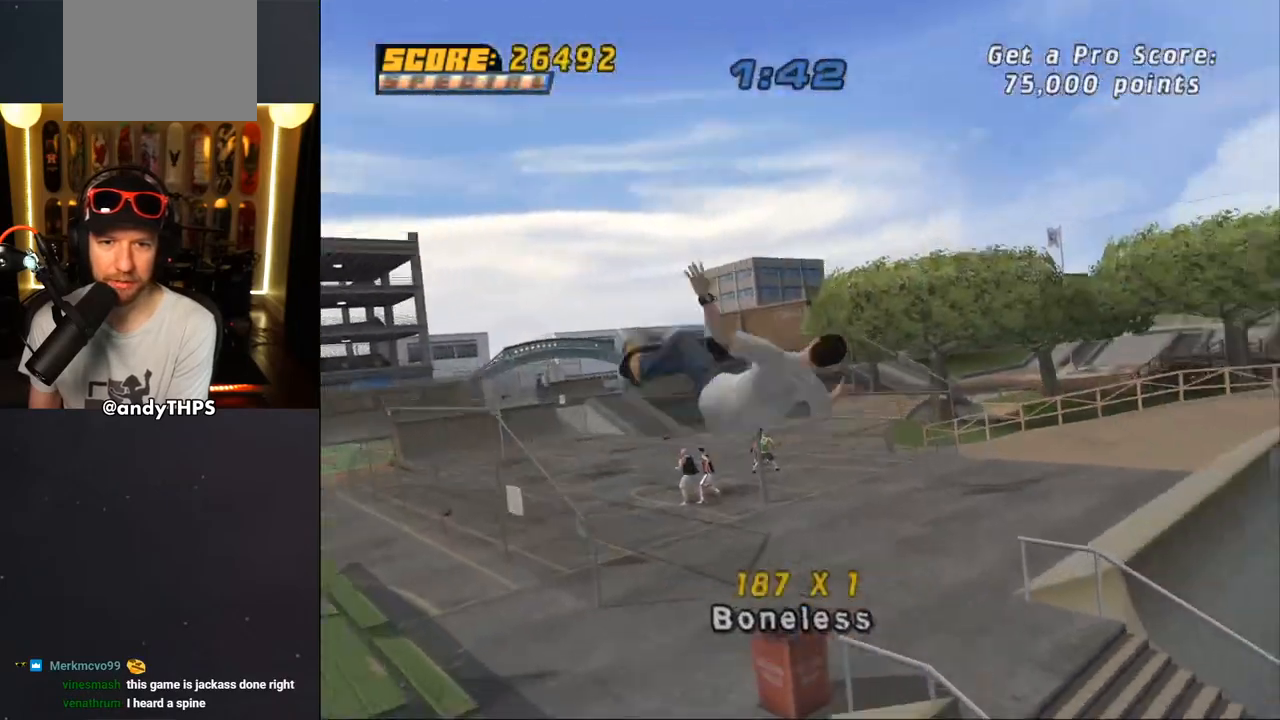
{"buttons": ["R1"], "left_stick": "center", "right_stick": "center", "events": [[200, "DPAD_UP", "up"], [233, "SQUARE", "up"]]}
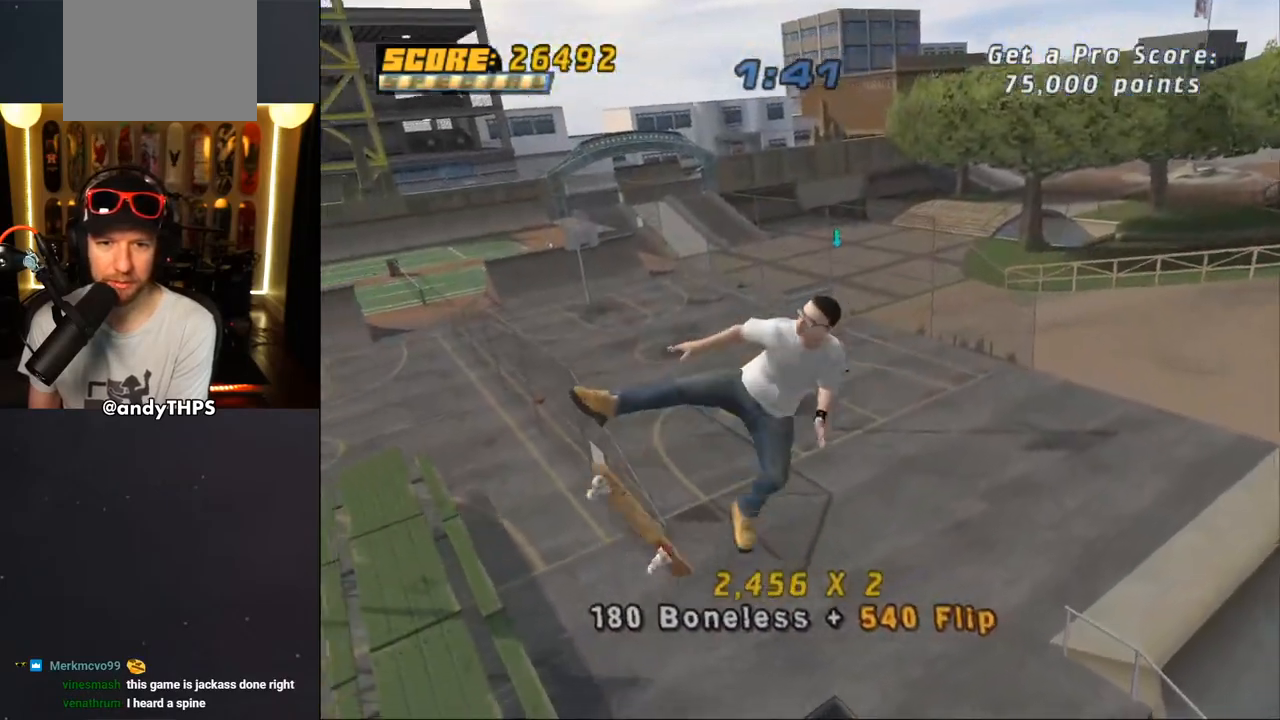
{"buttons": ["TRIANGLE", "R1", "DPAD_RIGHT"], "left_stick": "center", "right_stick": "center", "events": [[183, "DPAD_LEFT", "down"], [300, "DPAD_LEFT", "up"], [333, "DPAD_RIGHT", "down"], [383, "TRIANGLE", "down"]]}
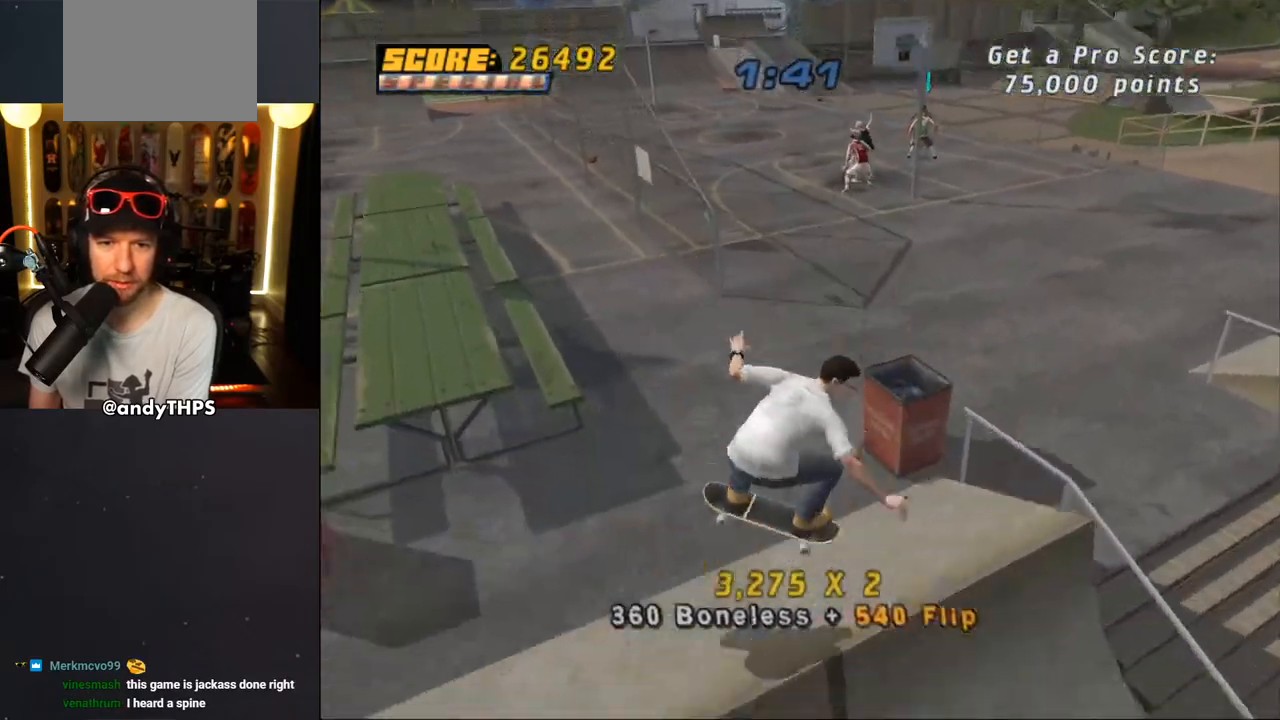
{"buttons": ["R1"], "left_stick": "center", "right_stick": "center", "events": [[50, "DPAD_RIGHT", "up"], [100, "CROSS", "down"], [100, "TRIANGLE", "up"], [133, "DPAD_UP", "down"], [150, "CROSS", "up"], [217, "DPAD_UP", "up"], [283, "DPAD_UP", "down"], [367, "DPAD_UP", "up"], [417, "DPAD_UP", "down"], [500, "DPAD_UP", "up"]]}
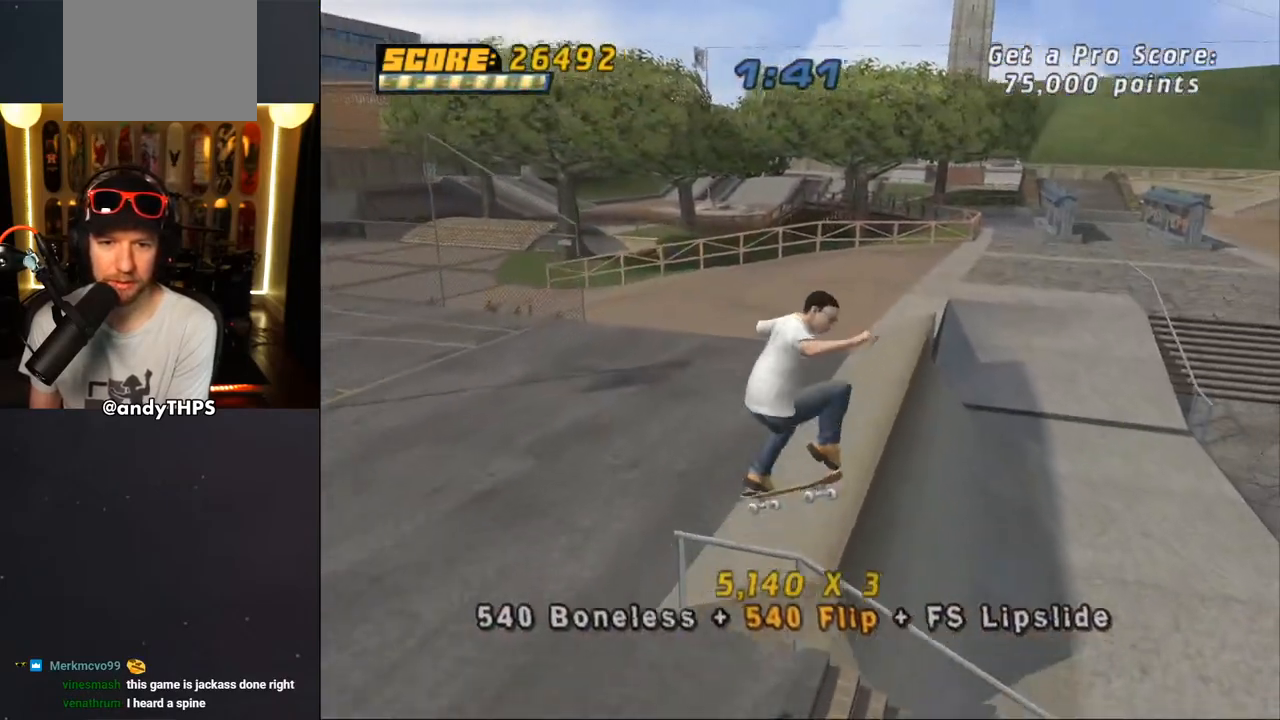
{"buttons": ["CROSS"], "left_stick": "center", "right_stick": "center", "events": [[67, "DPAD_UP", "down"], [67, "TRIANGLE", "down"], [183, "DPAD_UP", "up"], [317, "R1", "up"], [317, "TRIANGLE", "up"], [333, "CROSS", "down"], [350, "DPAD_LEFT", "down"], [433, "DPAD_LEFT", "up"]]}
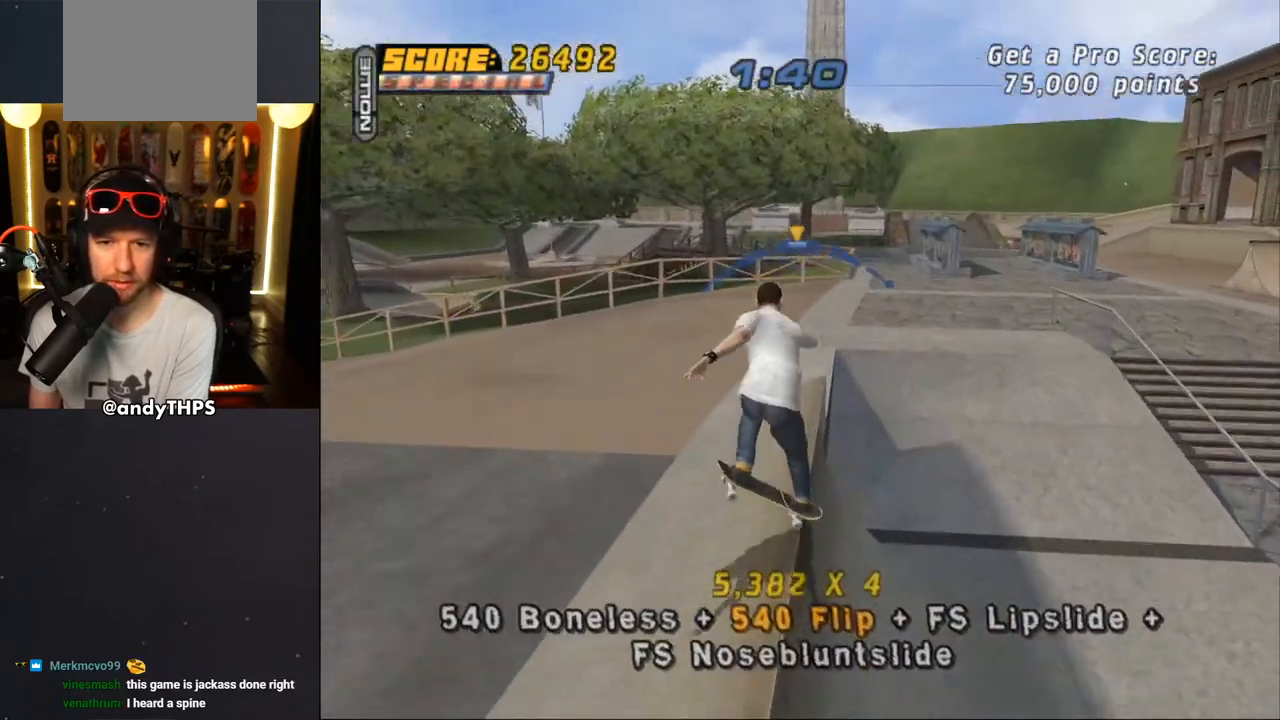
{"buttons": ["SQUARE", "L2", "DPAD_RIGHT"], "left_stick": "center", "right_stick": "center", "events": [[50, "DPAD_RIGHT", "down"], [67, "DPAD_DOWN", "down"], [133, "L2", "down"], [200, "SQUARE", "down"], [233, "CROSS", "up"], [317, "SQUARE", "up"], [383, "SQUARE", "down"], [500, "DPAD_DOWN", "up"]]}
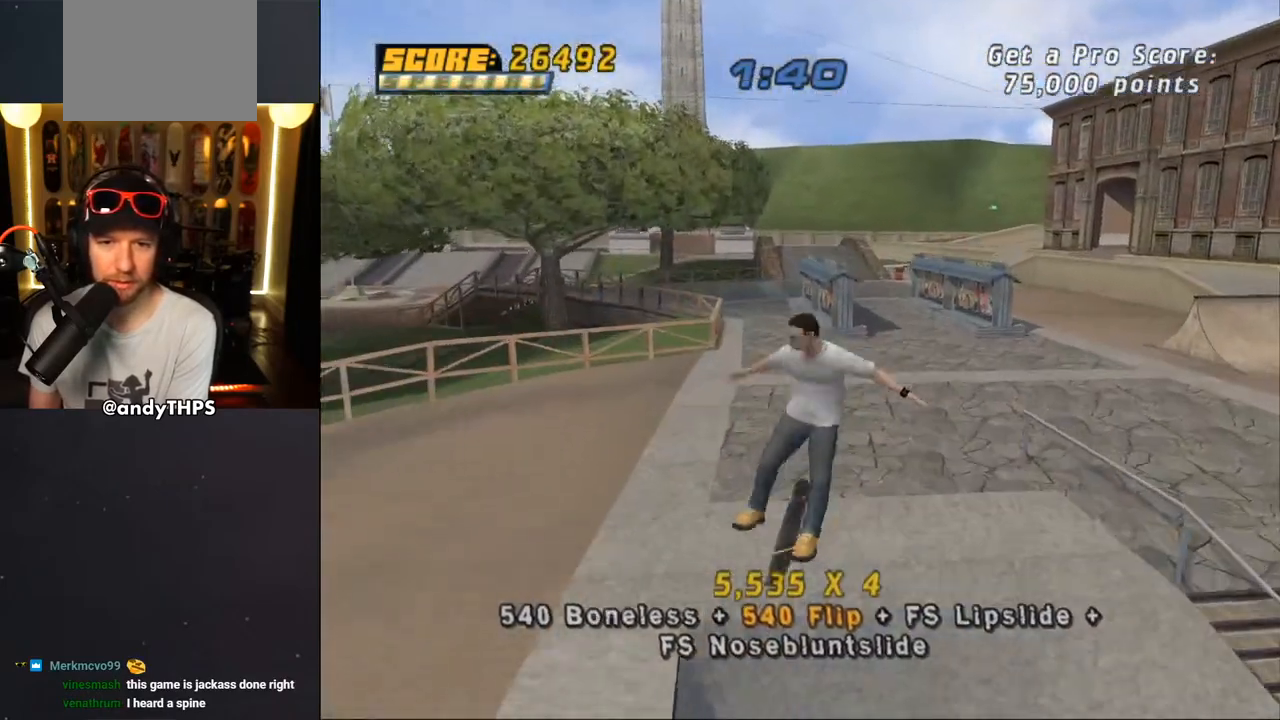
{"buttons": [], "left_stick": "center", "right_stick": "center", "events": [[17, "SQUARE", "up"], [100, "DPAD_RIGHT", "up"], [183, "L2", "up"]]}
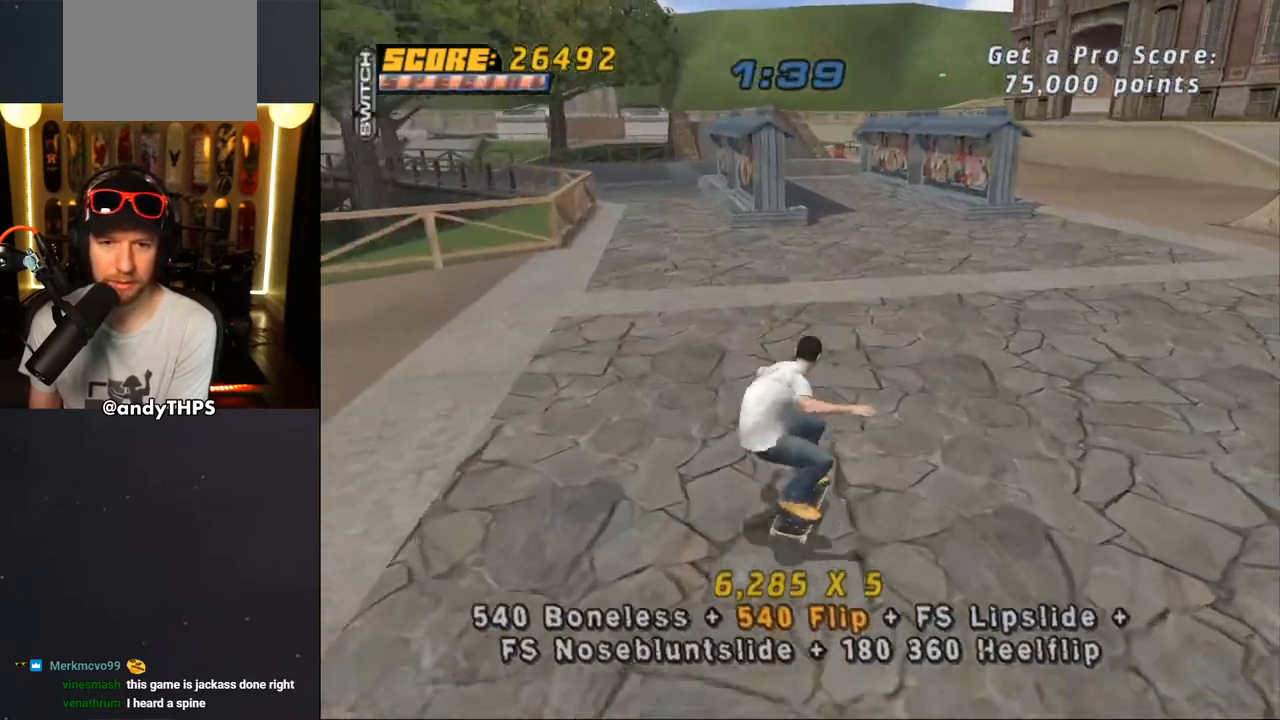
{"buttons": [], "left_stick": "center", "right_stick": "center", "events": []}
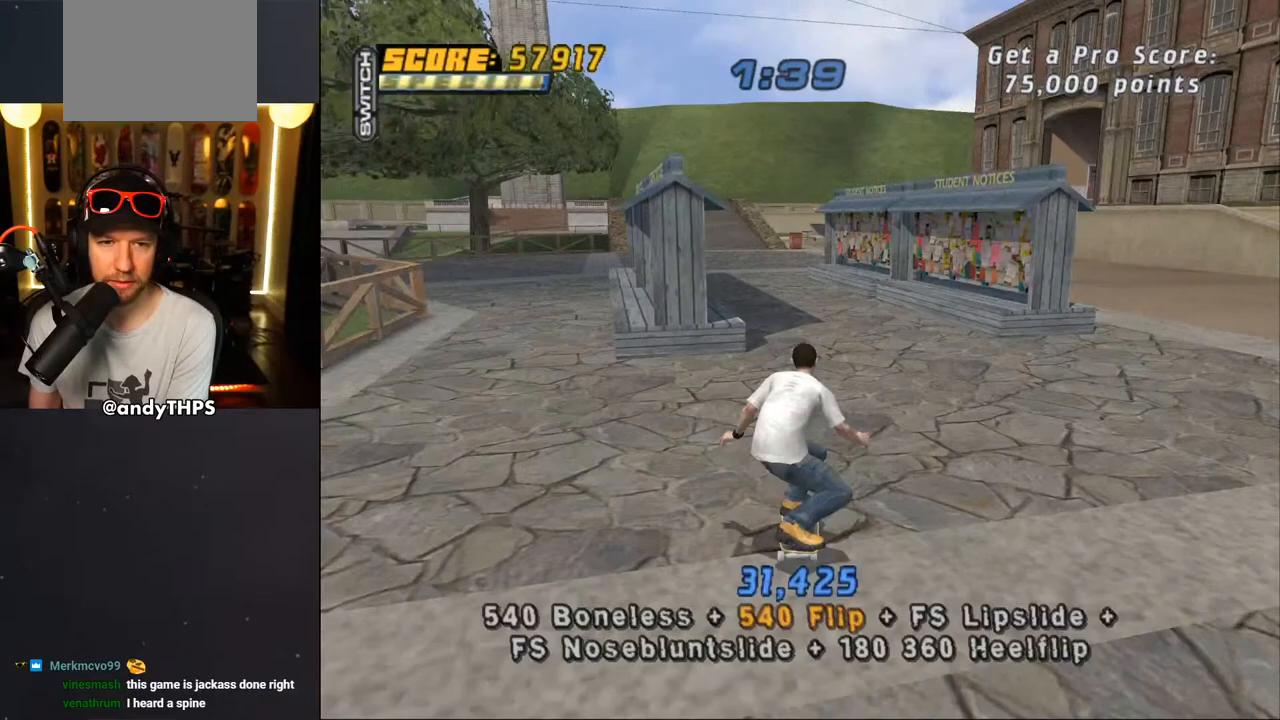
{"buttons": [], "left_stick": "center", "right_stick": "center", "events": [[83, "DPAD_RIGHT", "down"], [200, "DPAD_RIGHT", "up"]]}
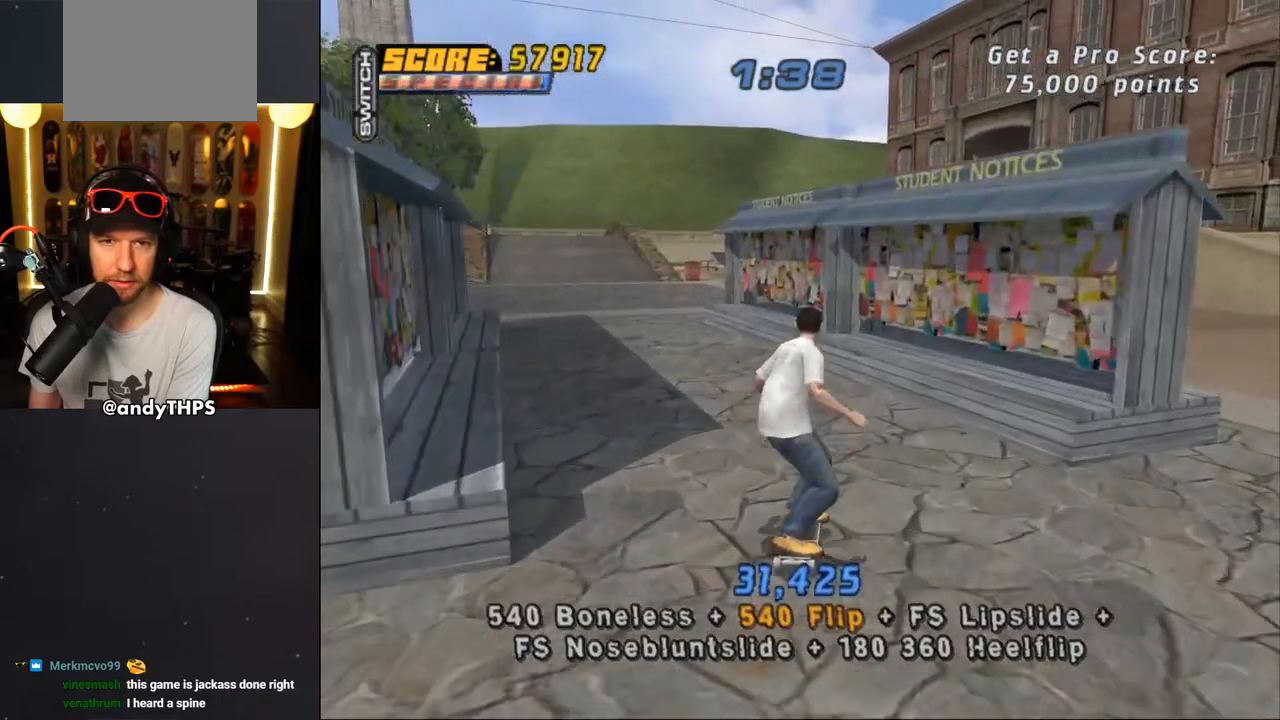
{"buttons": ["CROSS", "TRIANGLE", "DPAD_UP", "DPAD_LEFT"], "left_stick": "center", "right_stick": "center", "events": [[33, "DPAD_RIGHT", "down"], [67, "CROSS", "down"], [133, "DPAD_RIGHT", "up"], [183, "DPAD_UP", "down"], [283, "DPAD_LEFT", "down"], [317, "CROSS", "up"], [317, "TRIANGLE", "down"], [467, "CROSS", "down"]]}
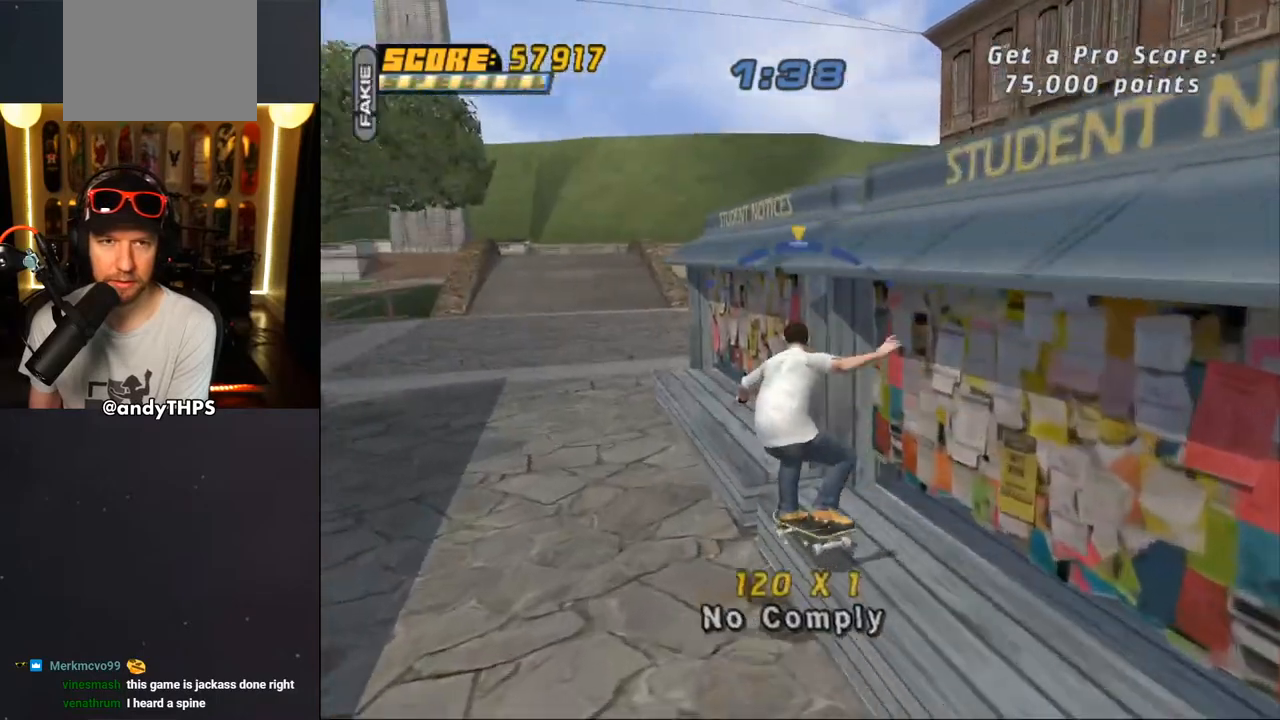
{"buttons": ["DPAD_UP"], "left_stick": "center", "right_stick": "center", "events": [[17, "CROSS", "up"], [283, "DPAD_LEFT", "up"], [367, "CROSS", "down"], [383, "TRIANGLE", "up"], [467, "CROSS", "up"]]}
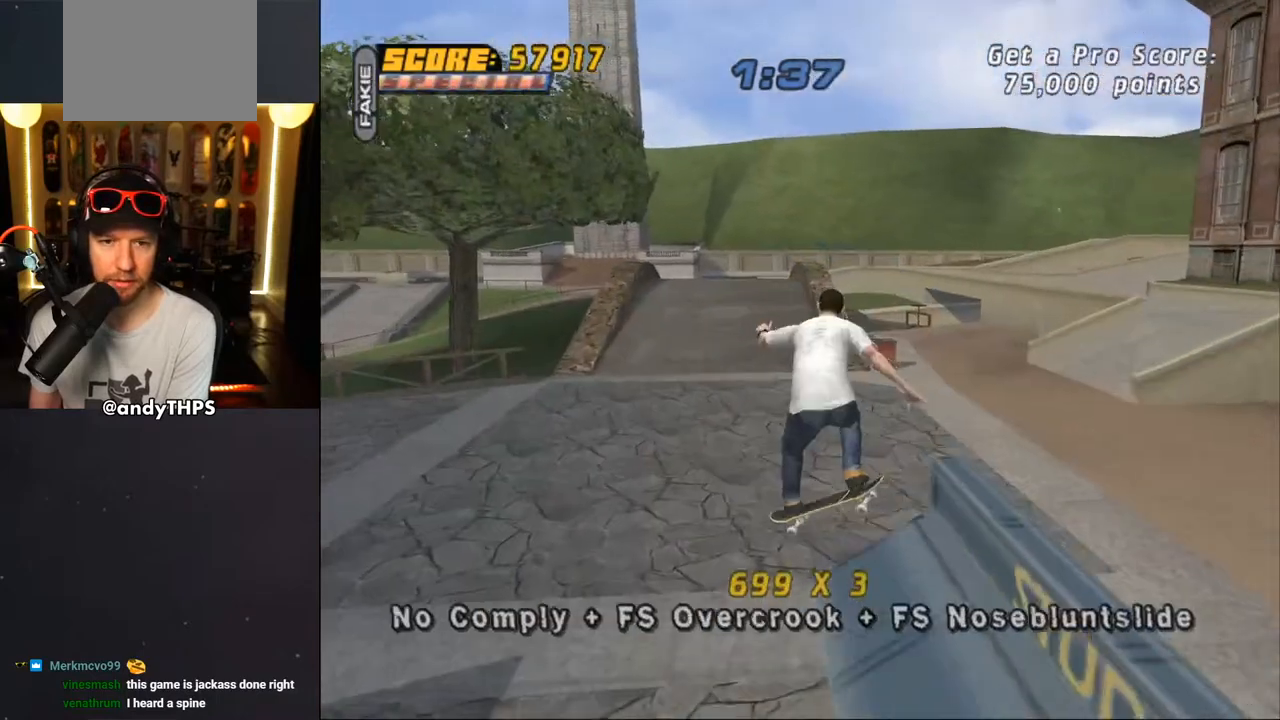
{"buttons": ["CROSS"], "left_stick": "center", "right_stick": "center", "events": [[33, "CROSS", "down"], [33, "DPAD_UP", "up"], [133, "DPAD_UP", "down"], [250, "DPAD_UP", "up"], [350, "DPAD_DOWN", "down"], [450, "DPAD_DOWN", "up"]]}
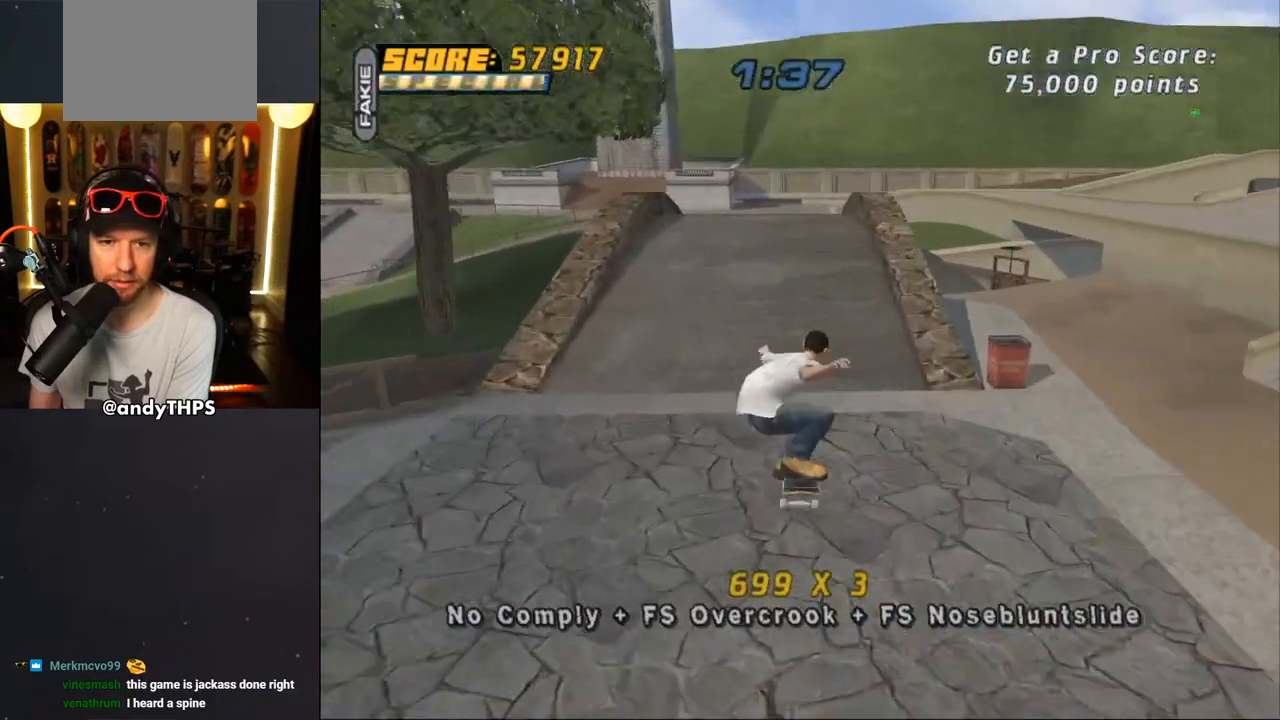
{"buttons": ["CROSS", "DPAD_UP", "DPAD_LEFT"], "left_stick": "center", "right_stick": "center", "events": [[17, "DPAD_UP", "down"], [167, "DPAD_RIGHT", "down"], [167, "DPAD_UP", "up"], [200, "DPAD_DOWN", "down"], [333, "DPAD_DOWN", "up"], [383, "DPAD_RIGHT", "up"], [500, "DPAD_LEFT", "down"], [500, "DPAD_UP", "down"]]}
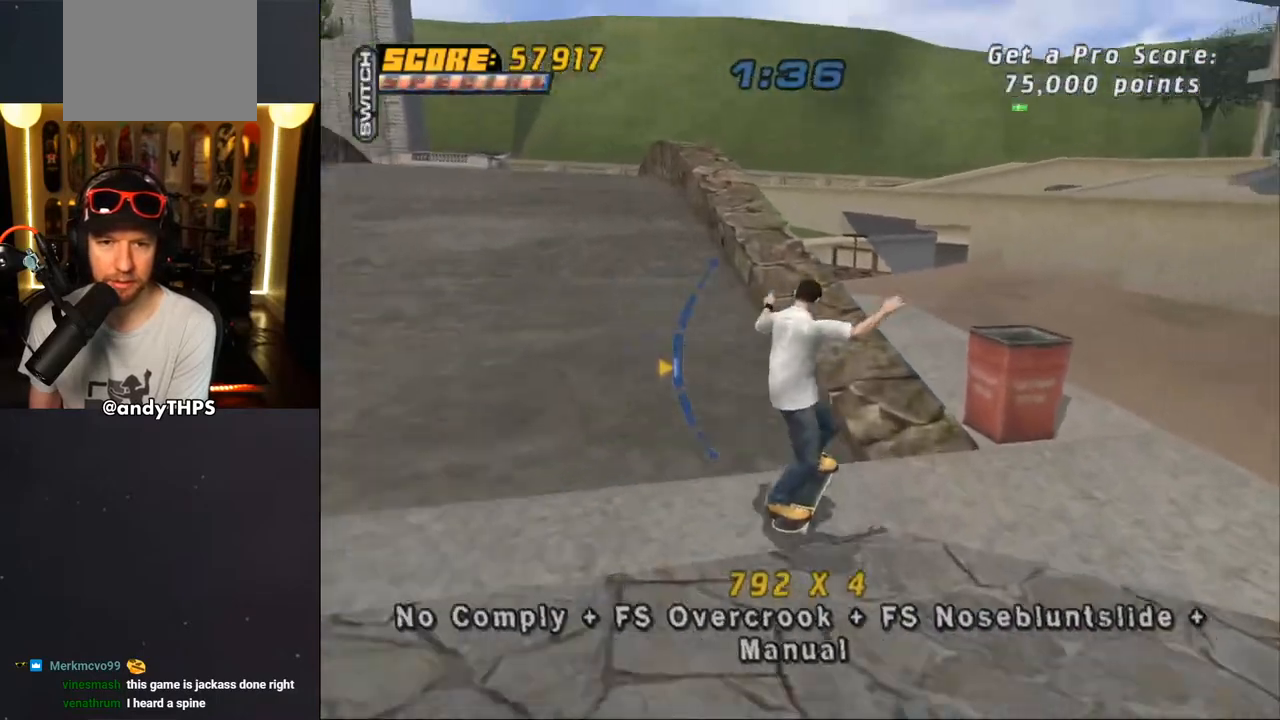
{"buttons": ["CROSS"], "left_stick": "center", "right_stick": "center", "events": [[100, "CROSS", "up"], [100, "TRIANGLE", "down"], [217, "DPAD_UP", "up"], [250, "DPAD_LEFT", "up"], [317, "CROSS", "down"], [317, "TRIANGLE", "up"]]}
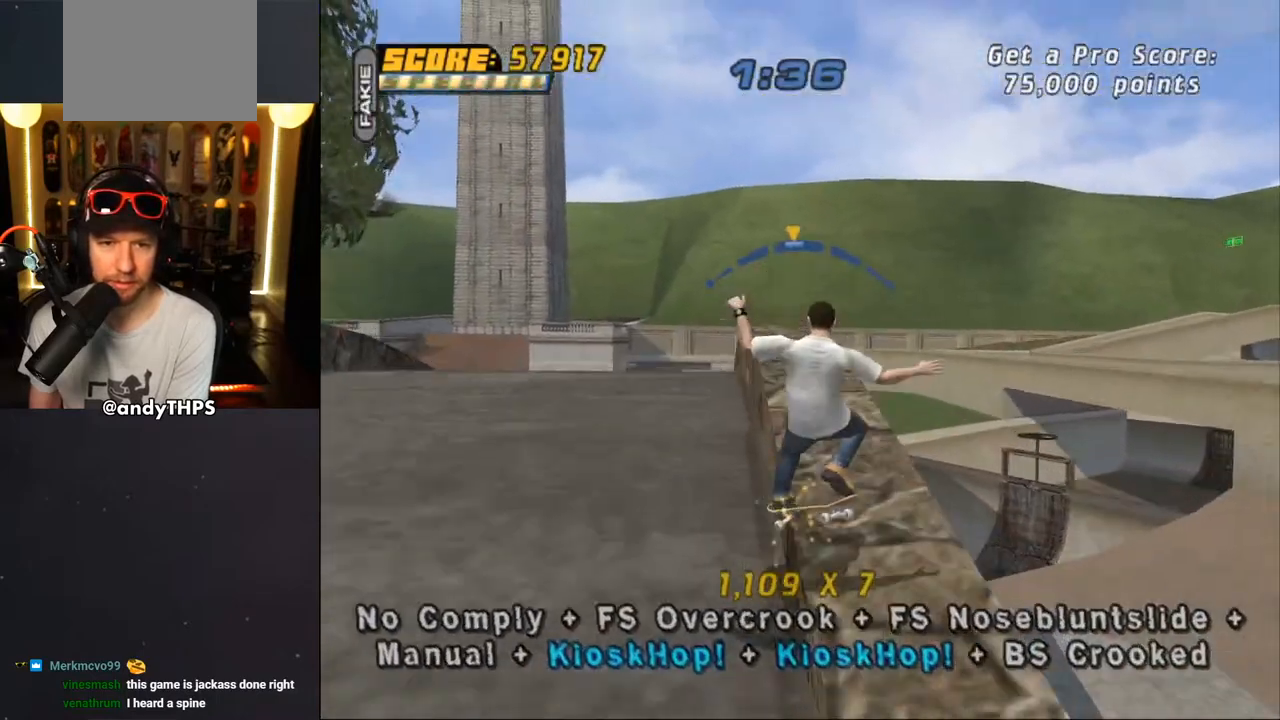
{"buttons": ["L2", "DPAD_UP"], "left_stick": "center", "right_stick": "center", "events": [[50, "DPAD_UP", "down"], [83, "L2", "down"], [100, "SQUARE", "down"], [117, "CROSS", "up"], [217, "SQUARE", "up"], [283, "SQUARE", "down"], [333, "DPAD_UP", "up"], [467, "SQUARE", "up"], [483, "DPAD_UP", "down"]]}
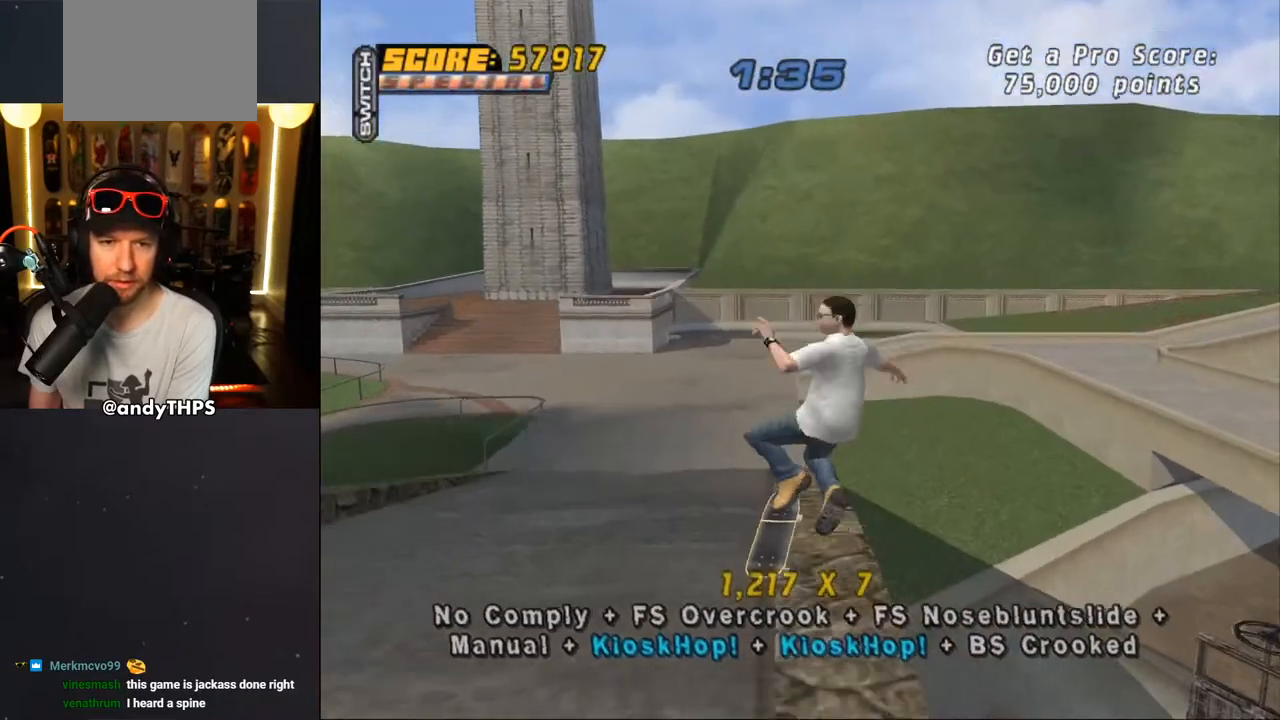
{"buttons": ["CROSS", "L2"], "left_stick": "center", "right_stick": "center", "events": [[83, "DPAD_UP", "up"], [133, "DPAD_RIGHT", "down"], [133, "DPAD_UP", "down"], [217, "TRIANGLE", "down"], [417, "DPAD_RIGHT", "up"], [417, "DPAD_UP", "up"], [500, "CROSS", "down"], [500, "TRIANGLE", "up"]]}
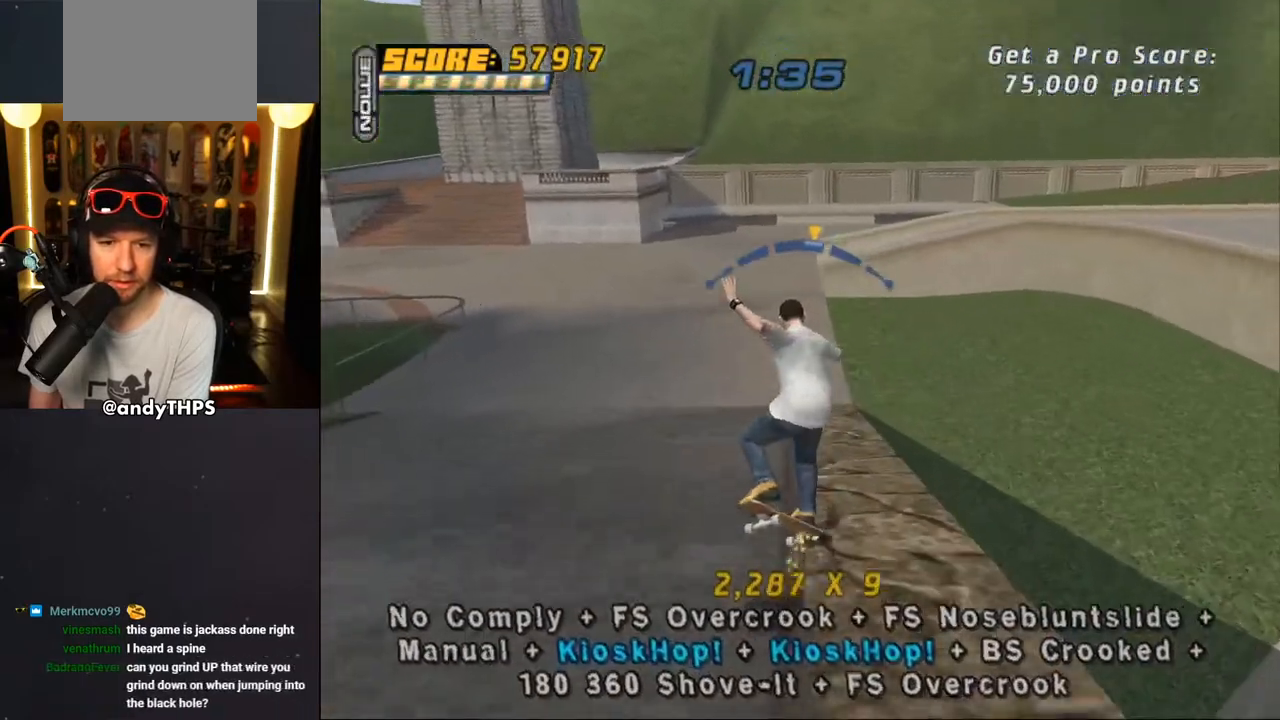
{"buttons": ["L2"], "left_stick": "center", "right_stick": "center"}
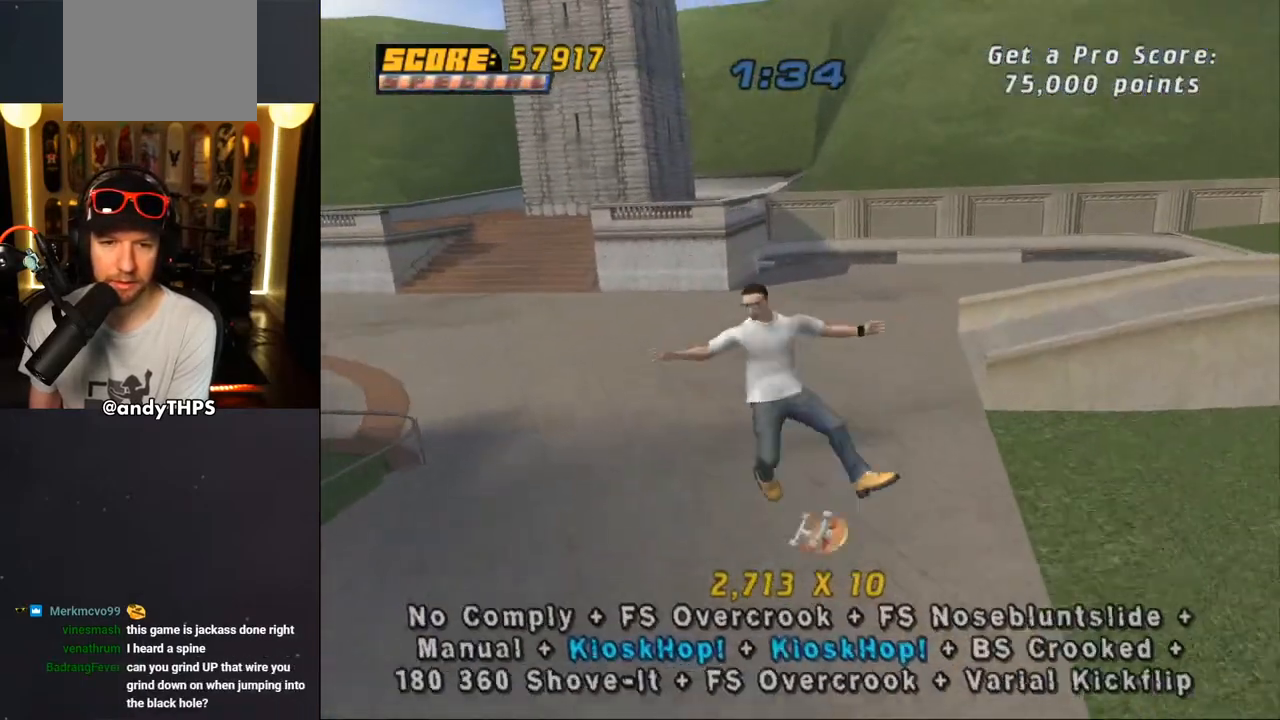
{"buttons": [], "left_stick": "center", "right_stick": "center", "events": [[167, "L2", "up"]]}